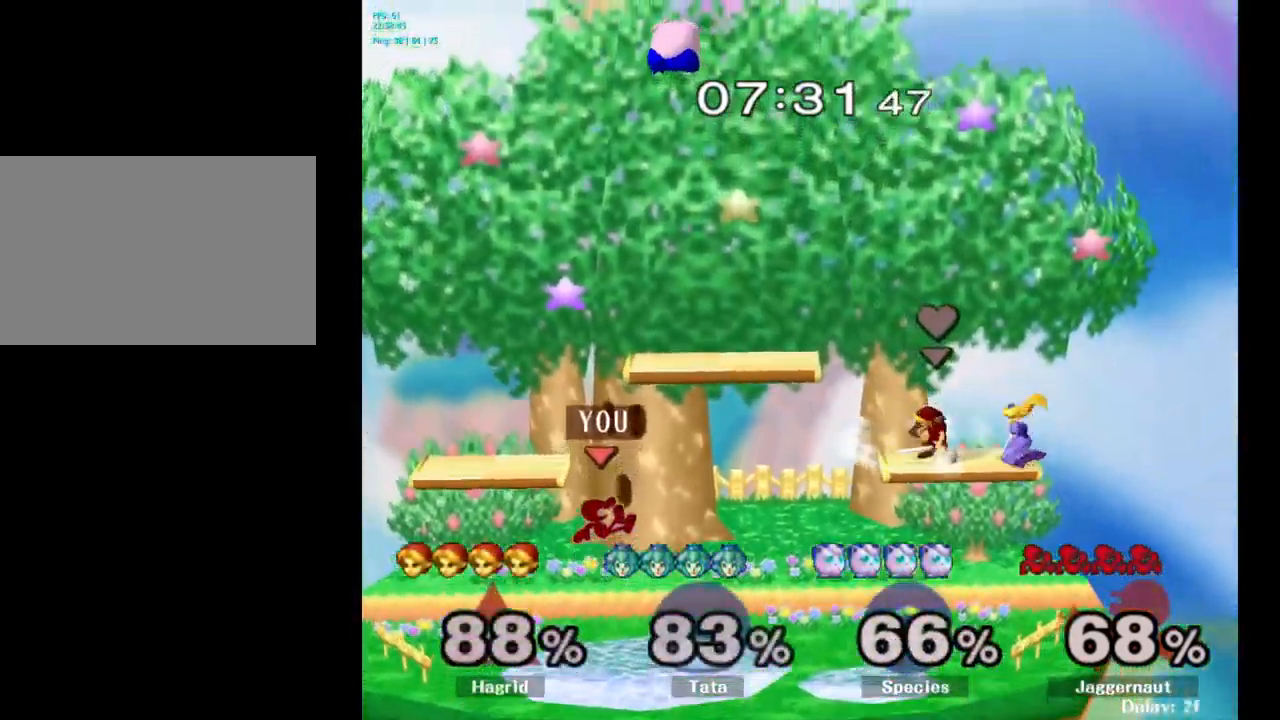
Gameplay with a controller (Nintendo layout); each line is a JSON object with the inputs held at the frame after it. "events" lists button and stick changes between this image and that frame as [ms after this image, input, new state], when the widget could be followed in between. Not read: L3 R3.
{"buttons": [], "left_stick": "center", "right_stick": "center", "events": []}
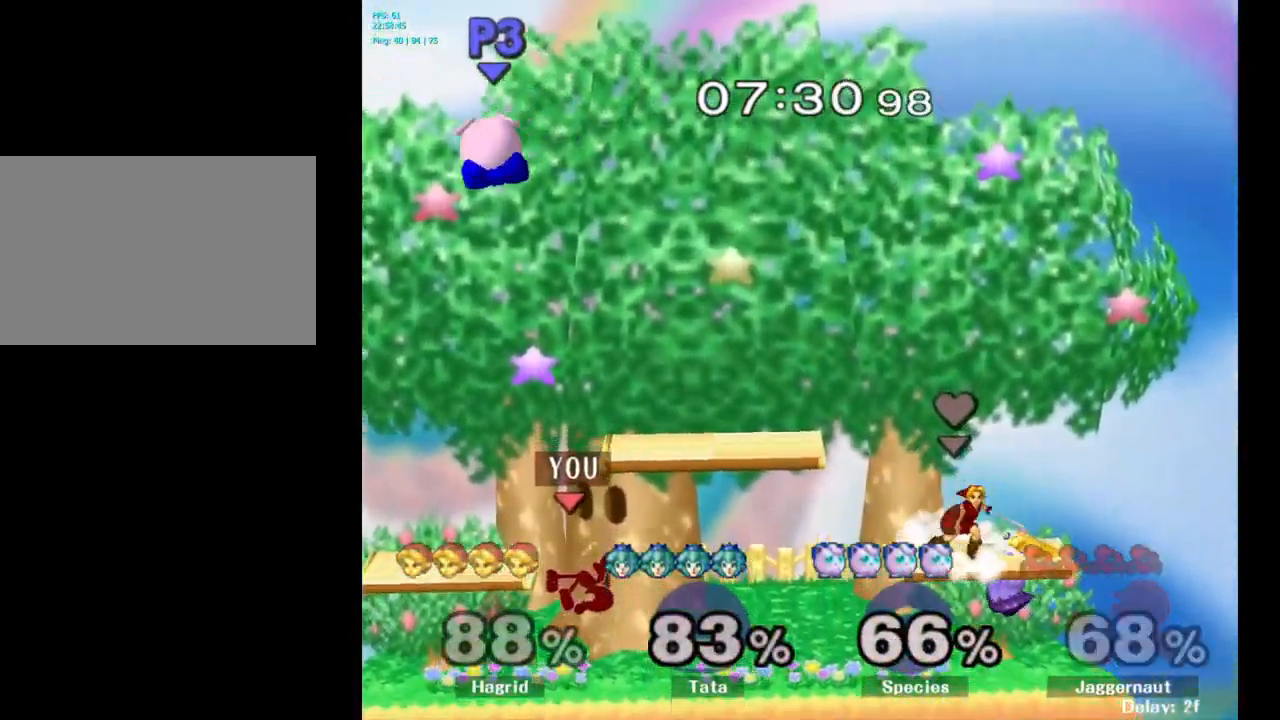
{"buttons": ["Y"], "left_stick": "center", "right_stick": "center", "events": [[450, "Y", "down"]]}
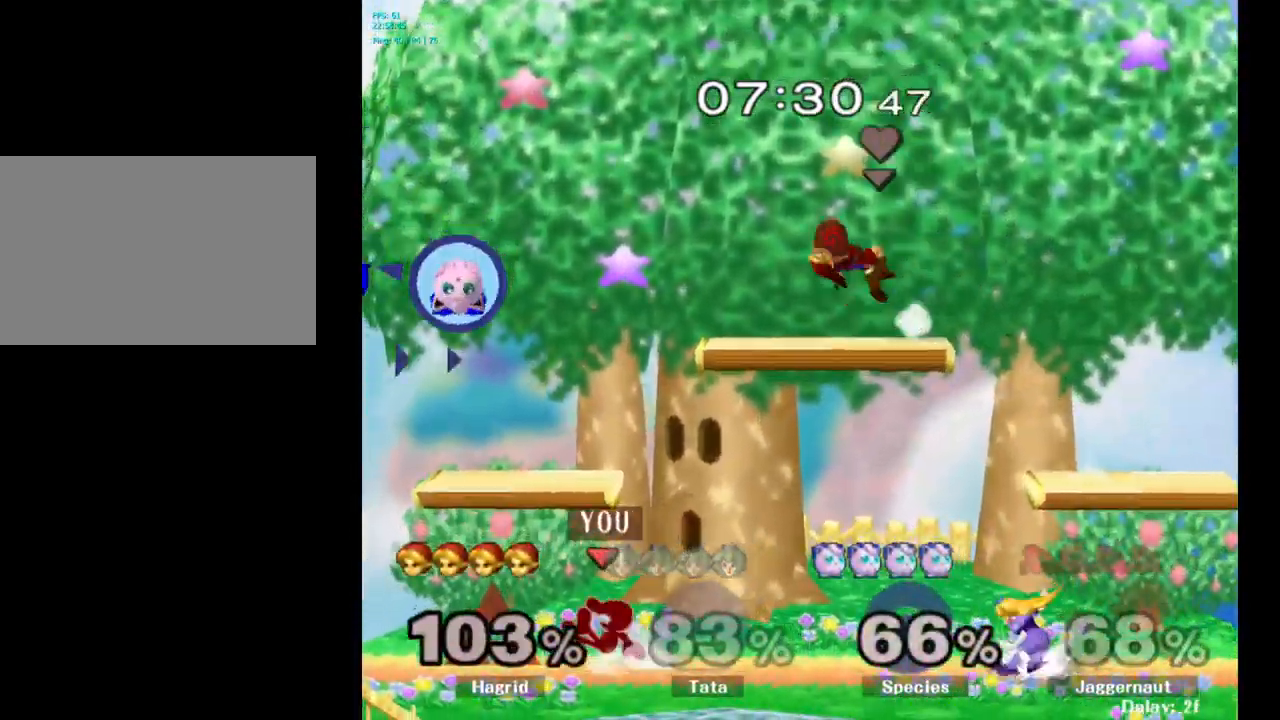
{"buttons": [], "left_stick": "right", "right_stick": "center", "events": [[50, "A", "down"], [167, "Y", "up"], [267, "left_stick", "right"], [284, "A", "up"]]}
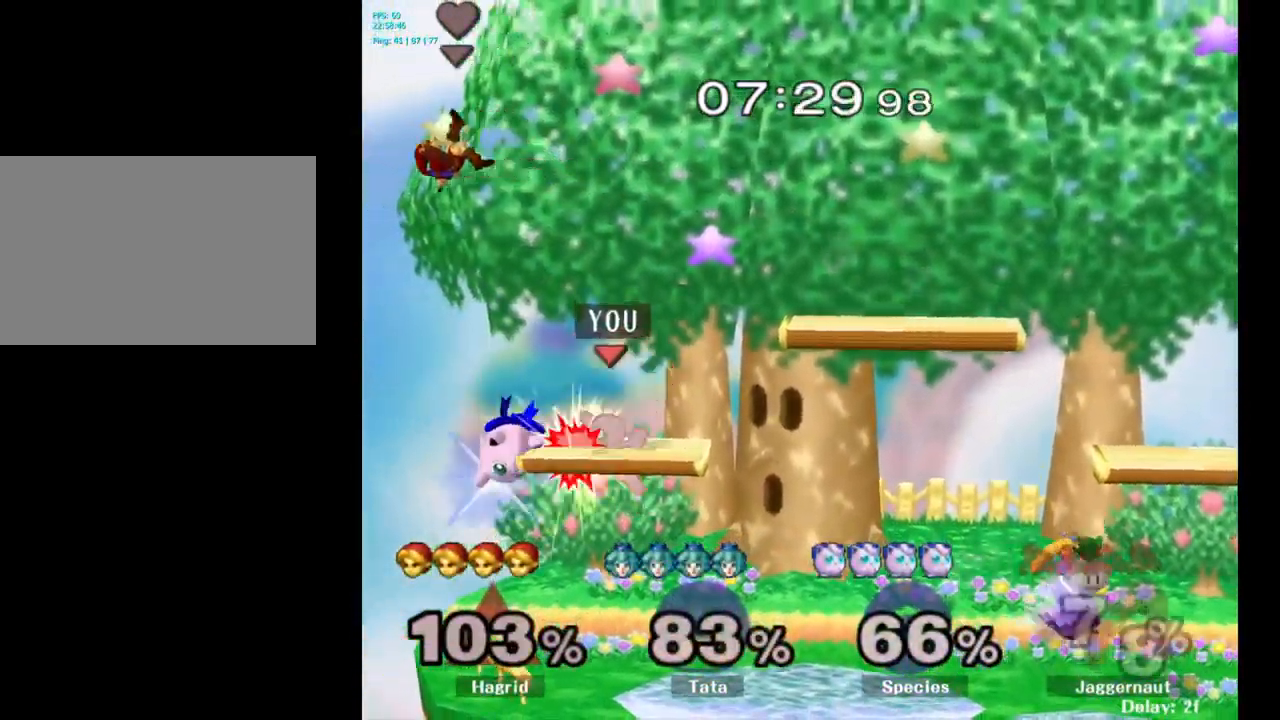
{"buttons": [], "left_stick": "center", "right_stick": "center", "events": [[250, "left_stick", "center"]]}
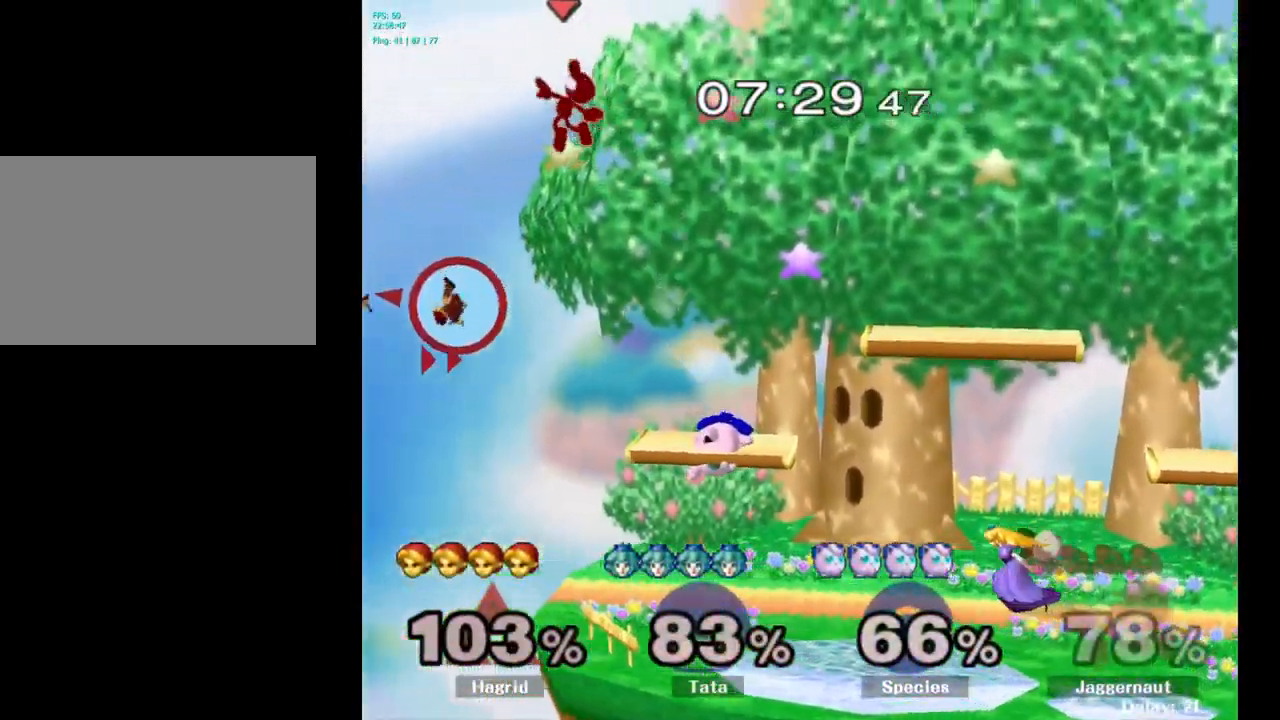
{"buttons": [], "left_stick": "left", "right_stick": "center", "events": [[117, "left_stick", "left"], [267, "left_stick", "right"], [417, "left_stick", "left"]]}
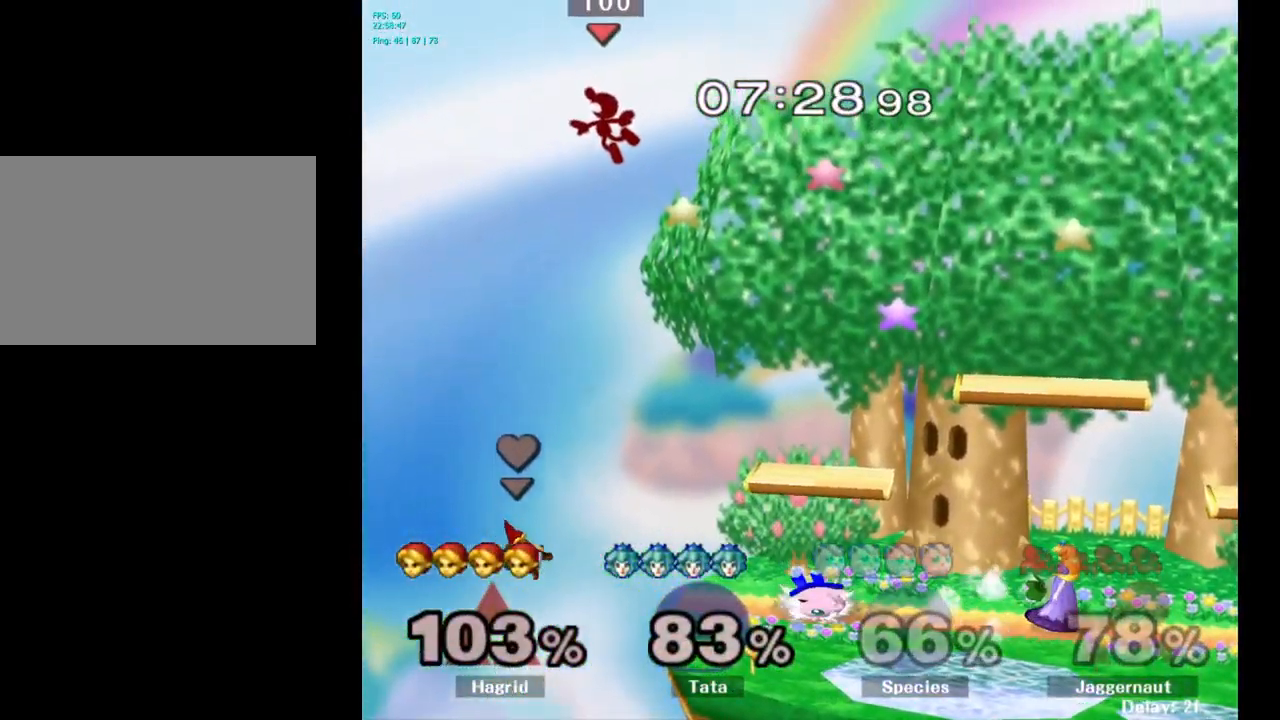
{"buttons": ["Y"], "left_stick": "center", "right_stick": "center", "events": [[50, "left_stick", "right"], [200, "left_stick", "center"], [317, "left_stick", "right"], [450, "Y", "down"], [450, "left_stick", "center"]]}
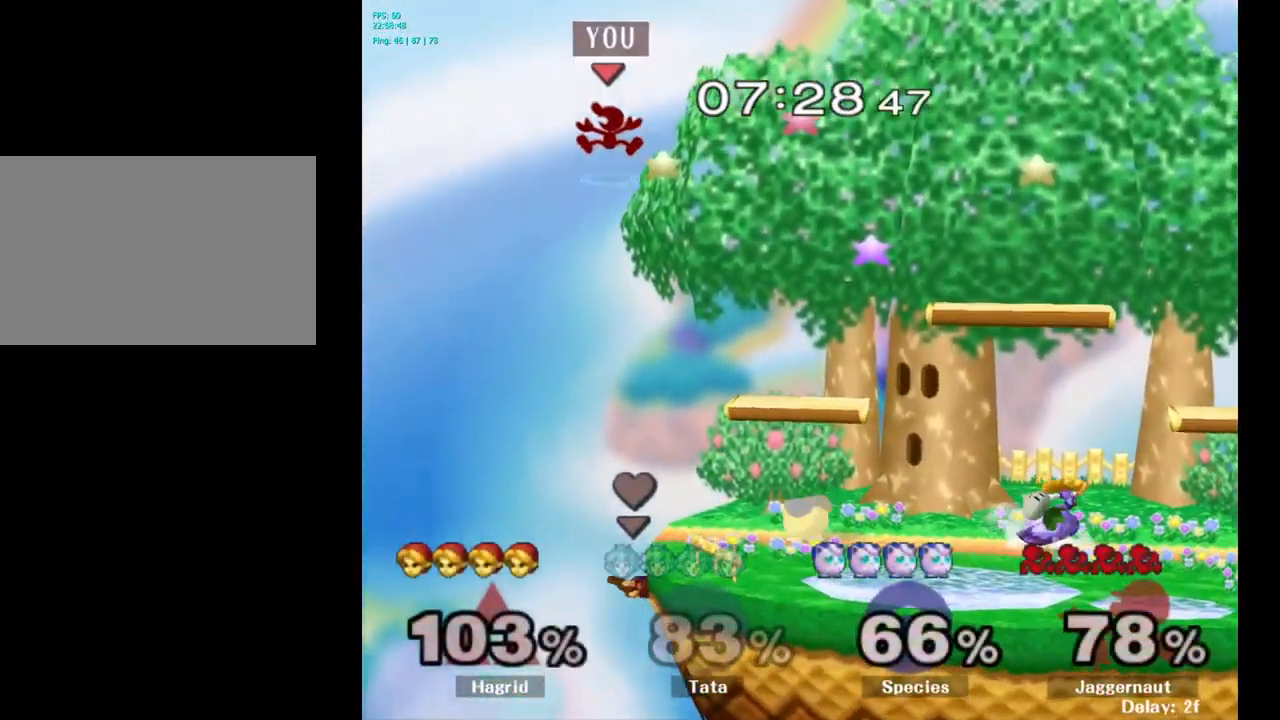
{"buttons": [], "left_stick": "right", "right_stick": "center", "events": [[183, "Y", "up"], [233, "left_stick", "down-right"], [283, "B", "down"], [350, "left_stick", "right"], [400, "B", "up"]]}
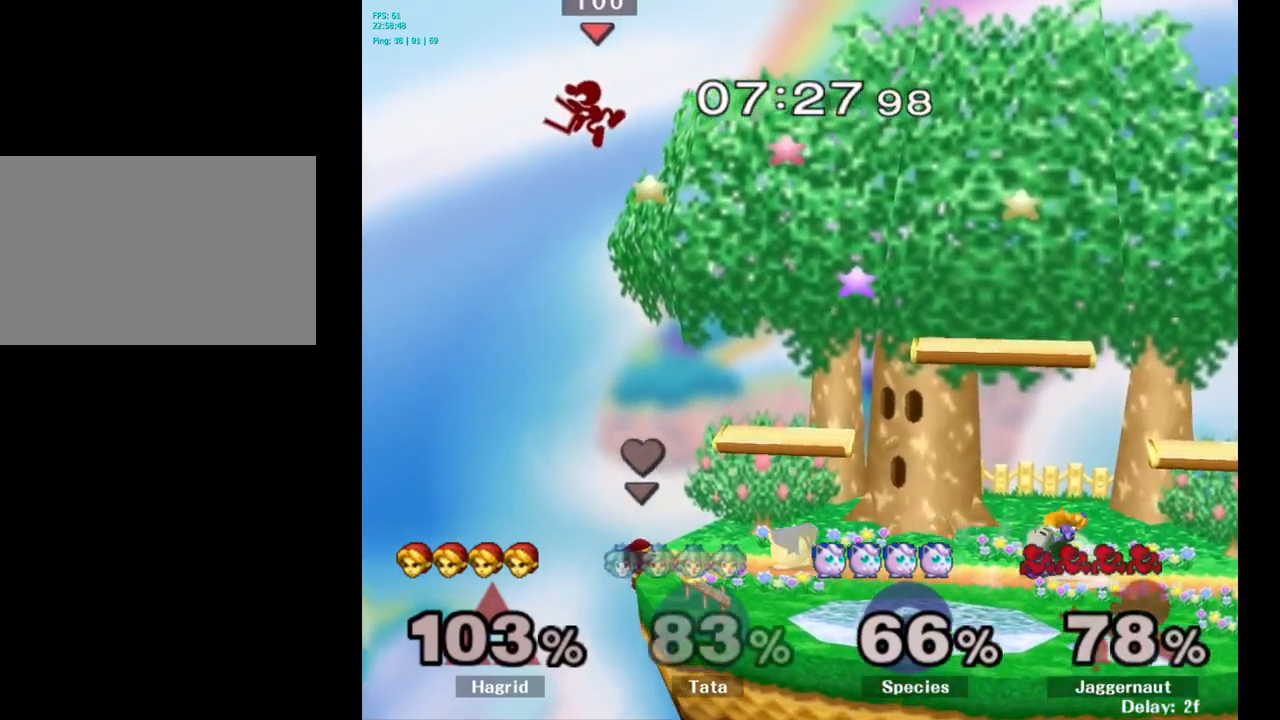
{"buttons": [], "left_stick": "right", "right_stick": "center", "events": []}
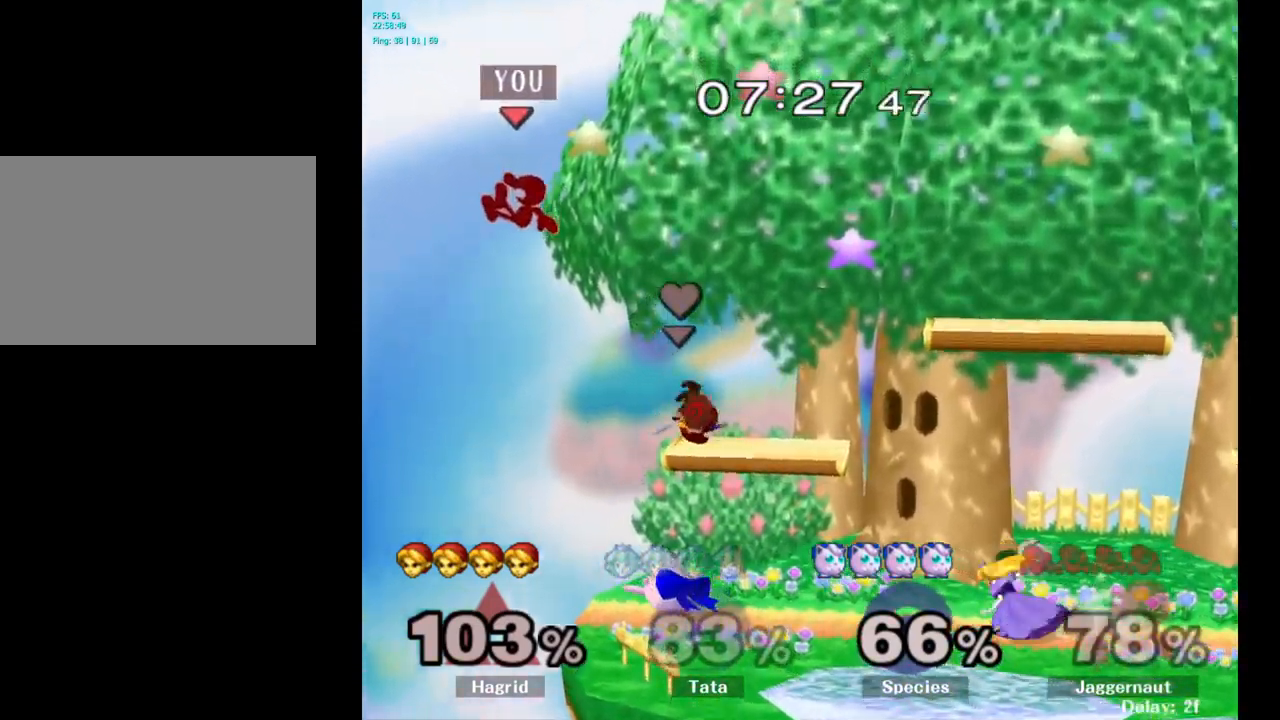
{"buttons": [], "left_stick": "down-right", "right_stick": "center", "events": [[216, "left_stick", "center"], [316, "left_stick", "right"], [400, "right_stick", "right"], [416, "left_stick", "down-right"], [483, "right_stick", "center"]]}
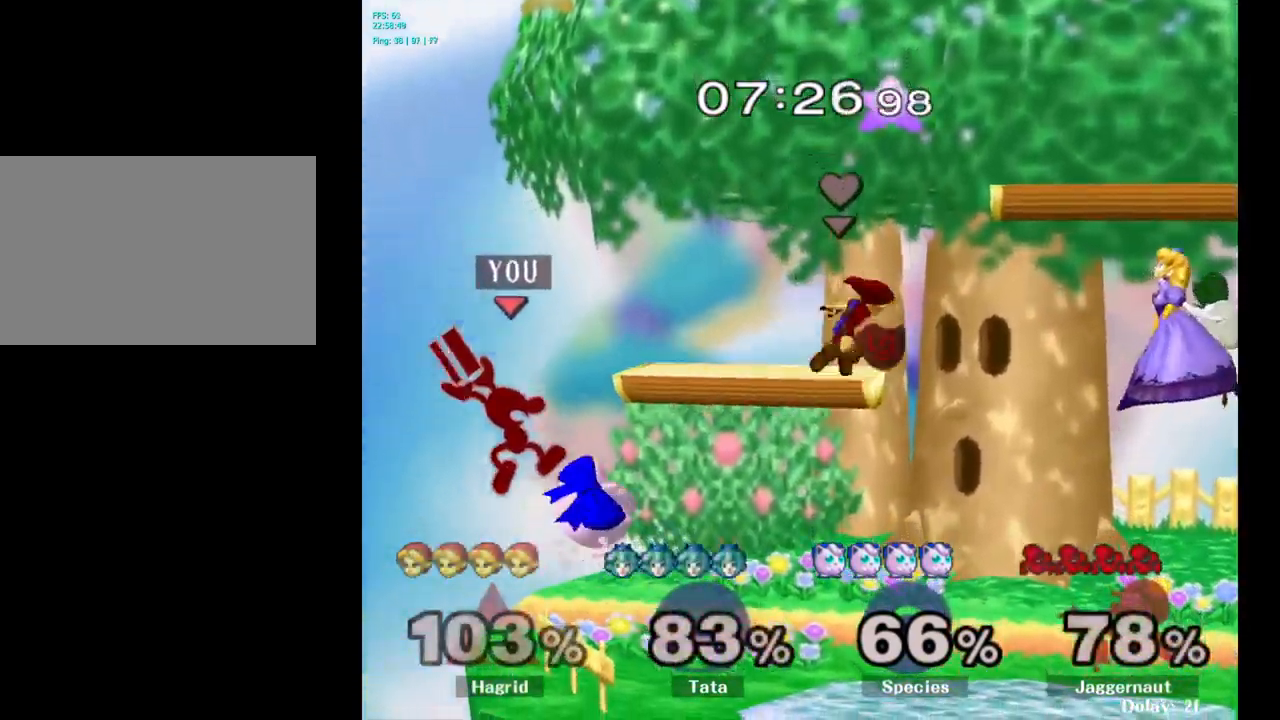
{"buttons": [], "left_stick": "center", "right_stick": "center", "events": [[216, "R1", "down"], [216, "left_stick", "down"], [383, "R1", "up"], [400, "left_stick", "center"]]}
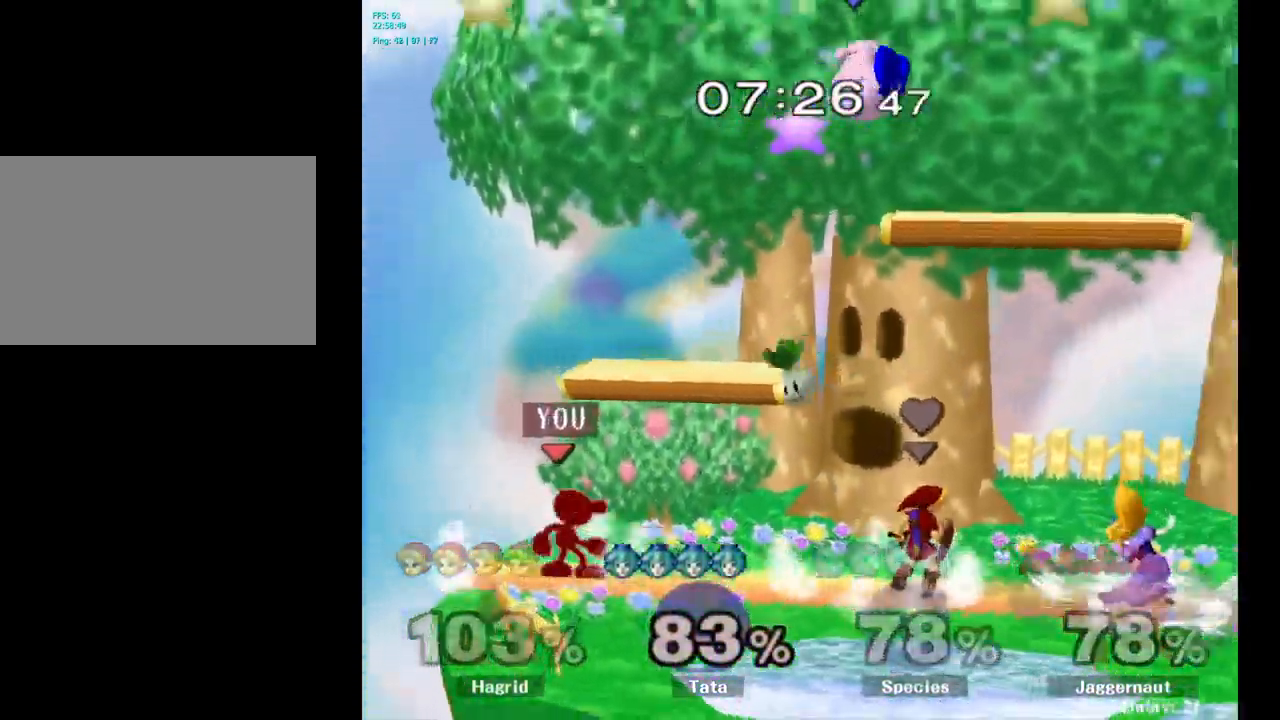
{"buttons": [], "left_stick": "down", "right_stick": "center", "events": [[50, "left_stick", "right"], [300, "Y", "down"], [316, "left_stick", "down"], [400, "Y", "up"]]}
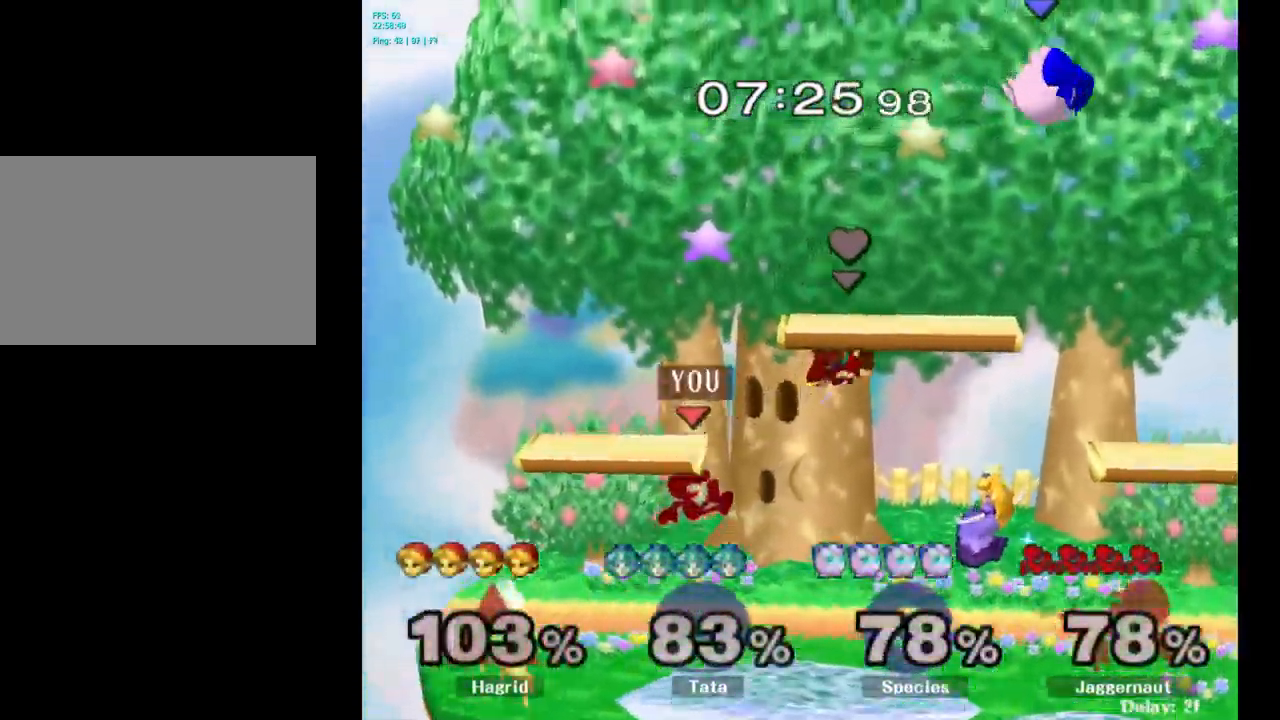
{"buttons": [], "left_stick": "down-left", "right_stick": "center", "events": [[66, "left_stick", "center"], [283, "left_stick", "left"], [466, "left_stick", "down-left"]]}
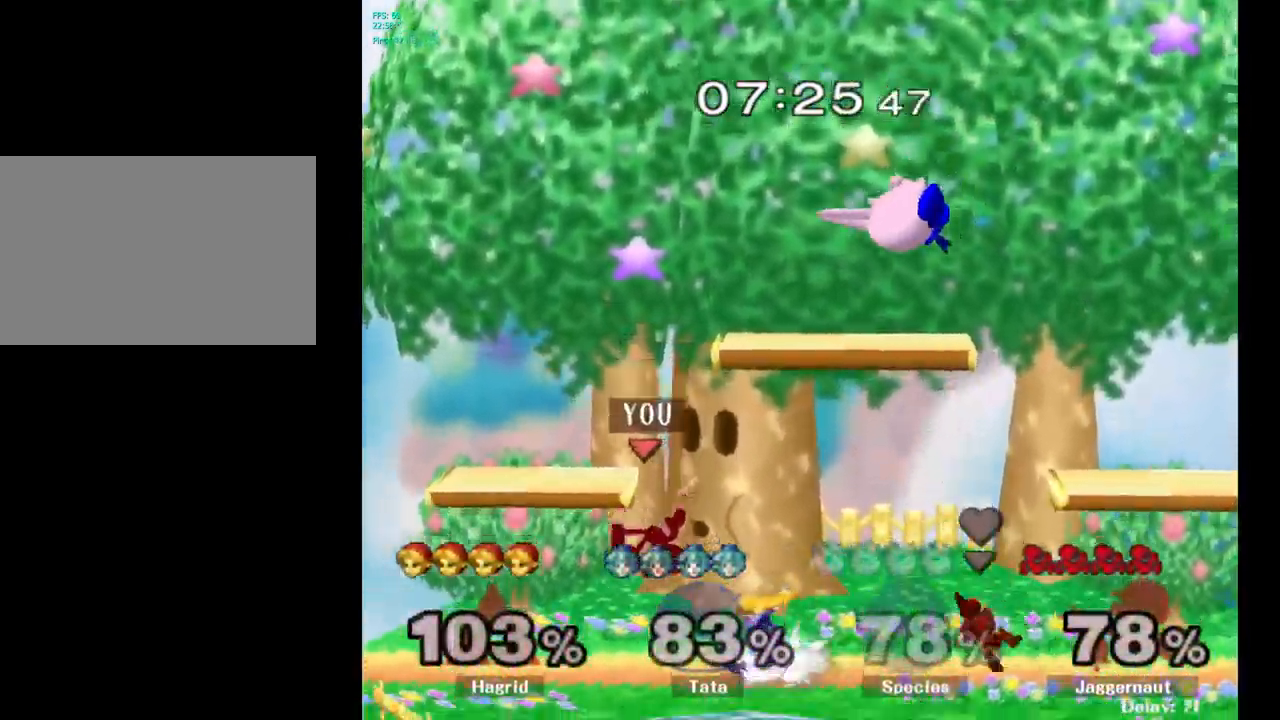
{"buttons": [], "left_stick": "center", "right_stick": "center", "events": [[200, "left_stick", "center"], [333, "A", "down"], [383, "A", "up"]]}
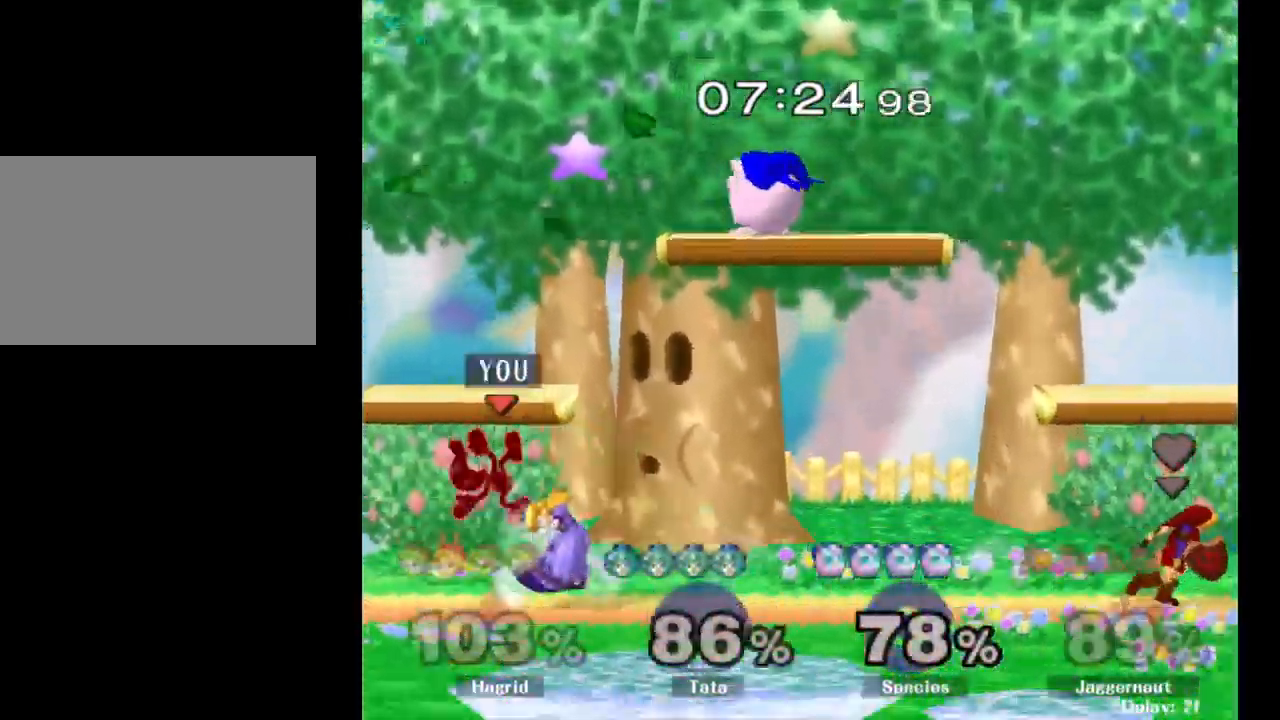
{"buttons": [], "left_stick": "center", "right_stick": "center", "events": [[183, "A", "down"], [300, "A", "up"]]}
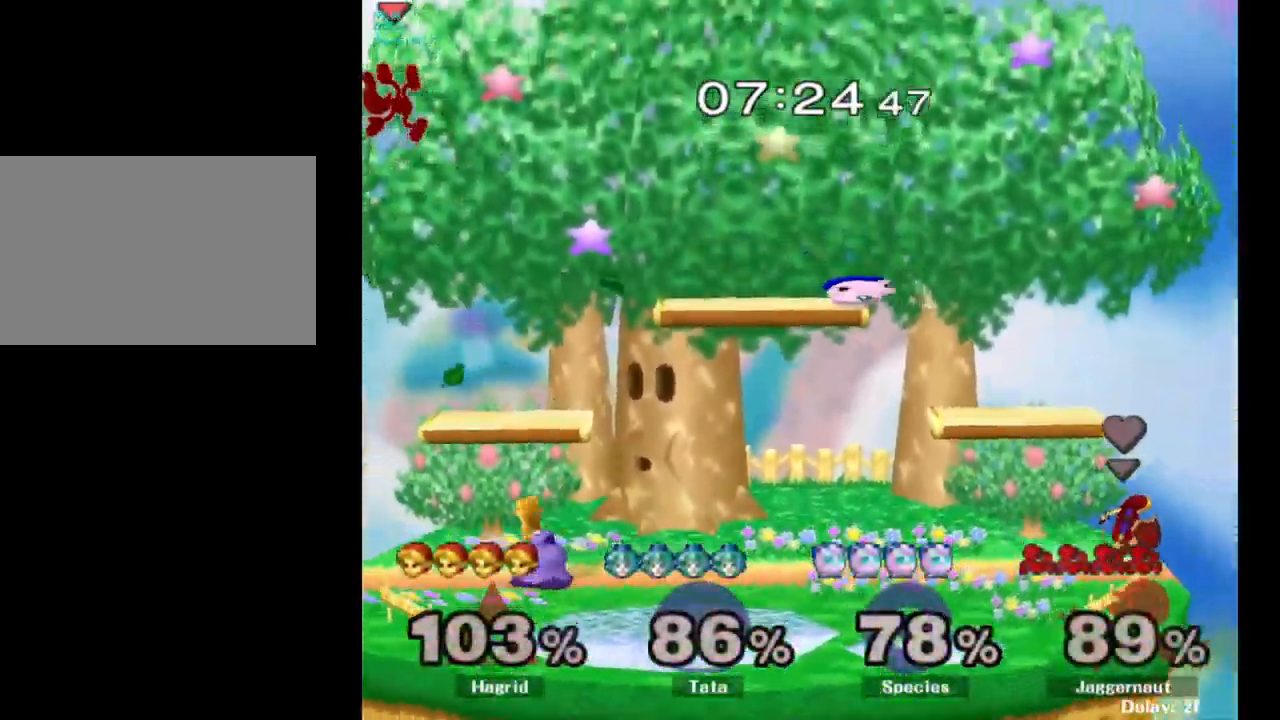
{"buttons": [], "left_stick": "right", "right_stick": "center", "events": [[16, "left_stick", "left"], [166, "left_stick", "right"], [300, "left_stick", "left"], [416, "left_stick", "right"]]}
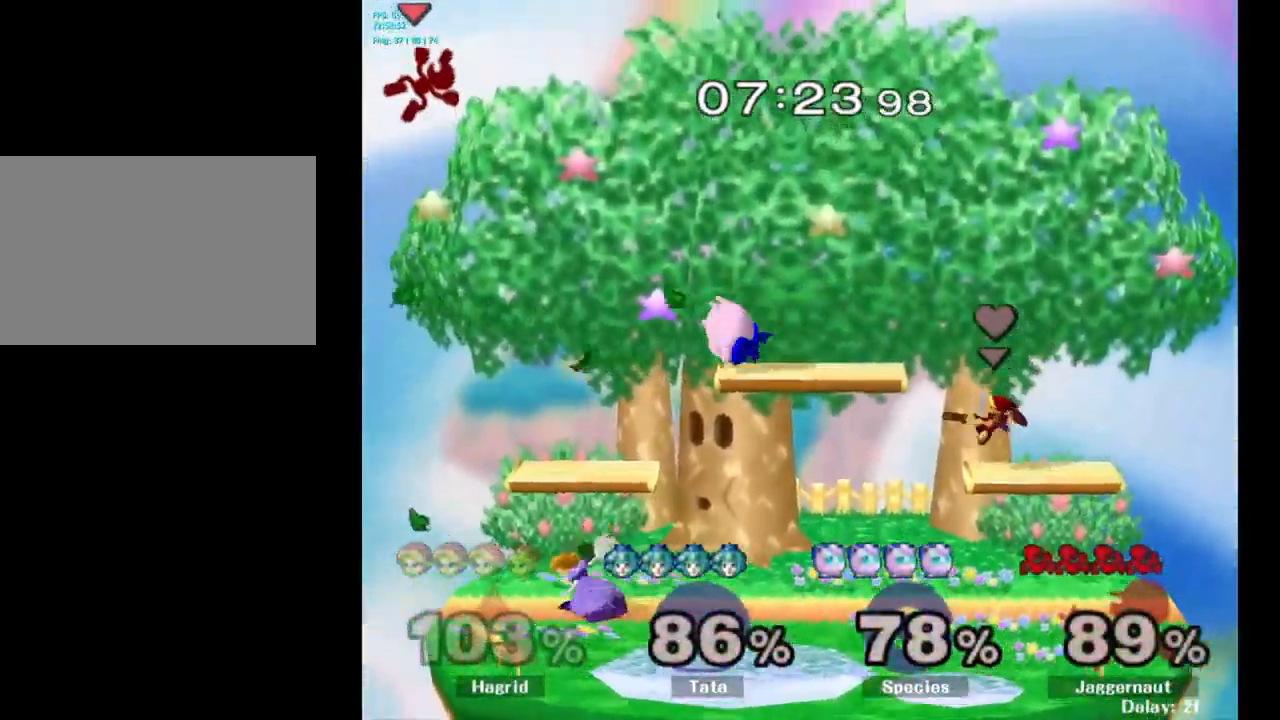
{"buttons": [], "left_stick": "right", "right_stick": "center", "events": [[50, "left_stick", "left"], [166, "left_stick", "right"], [300, "left_stick", "left"], [416, "left_stick", "right"]]}
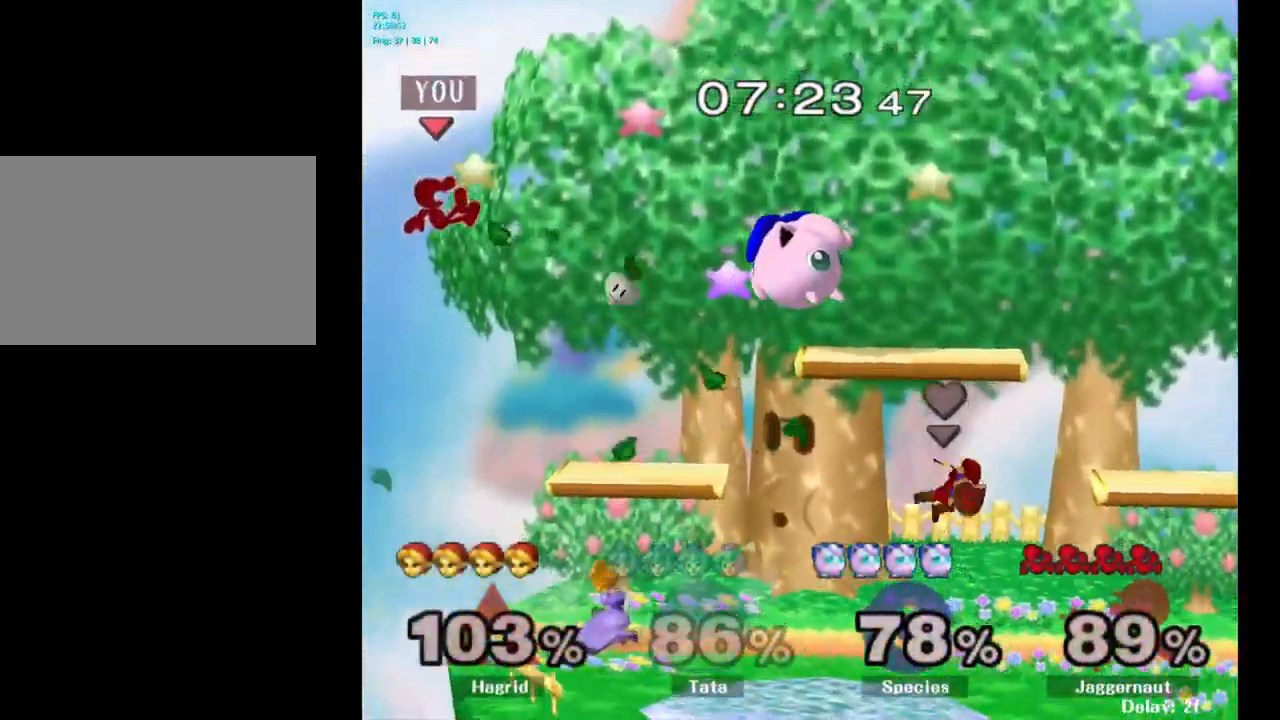
{"buttons": [], "left_stick": "right", "right_stick": "center", "events": [[16, "left_stick", "center"], [116, "left_stick", "left"], [333, "left_stick", "center"], [450, "left_stick", "right"]]}
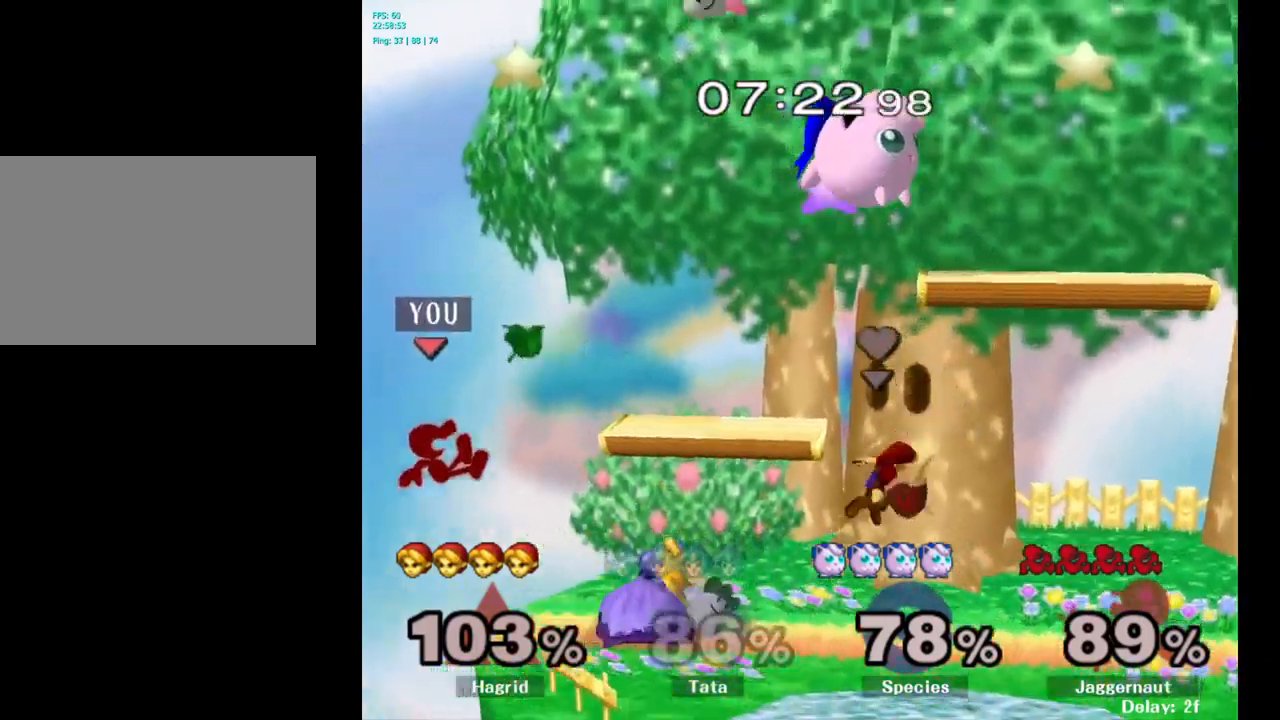
{"buttons": [], "left_stick": "left", "right_stick": "center", "events": [[250, "left_stick", "center"], [433, "left_stick", "left"]]}
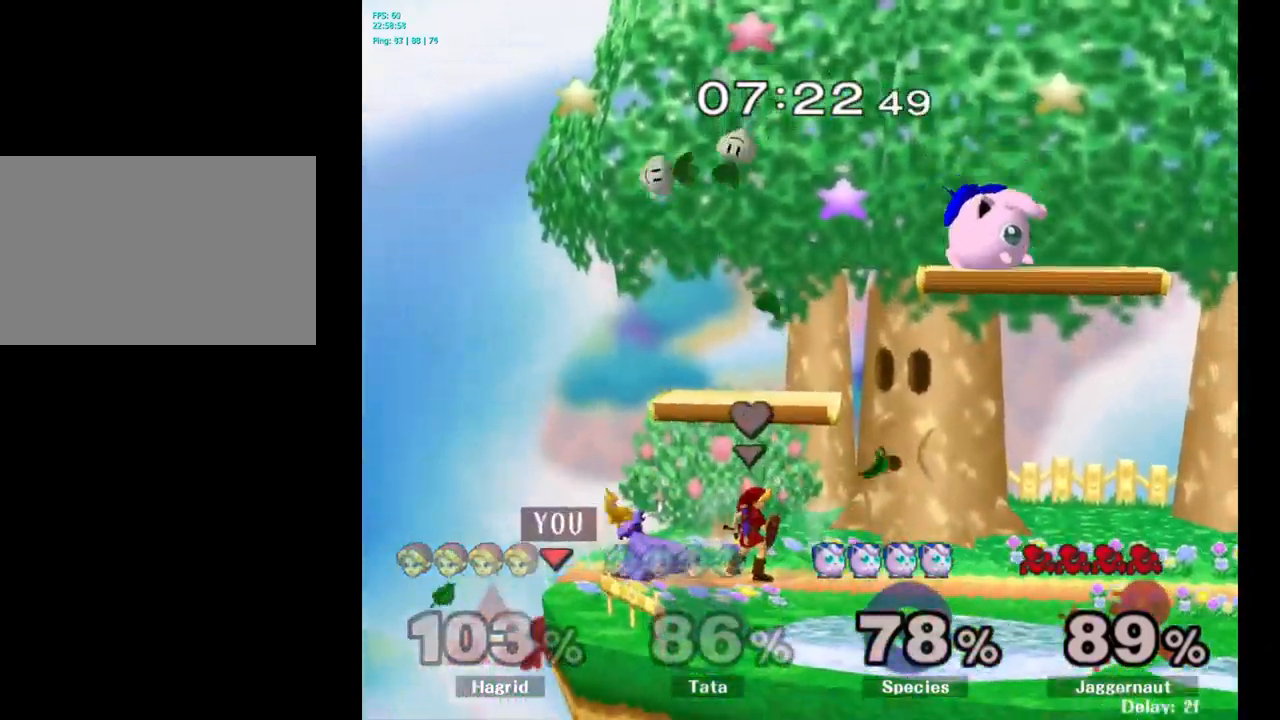
{"buttons": [], "left_stick": "up-left", "right_stick": "center", "events": [[33, "Y", "down"], [33, "left_stick", "right"], [150, "A", "down"], [200, "Y", "up"], [283, "A", "up"], [367, "left_stick", "up-left"]]}
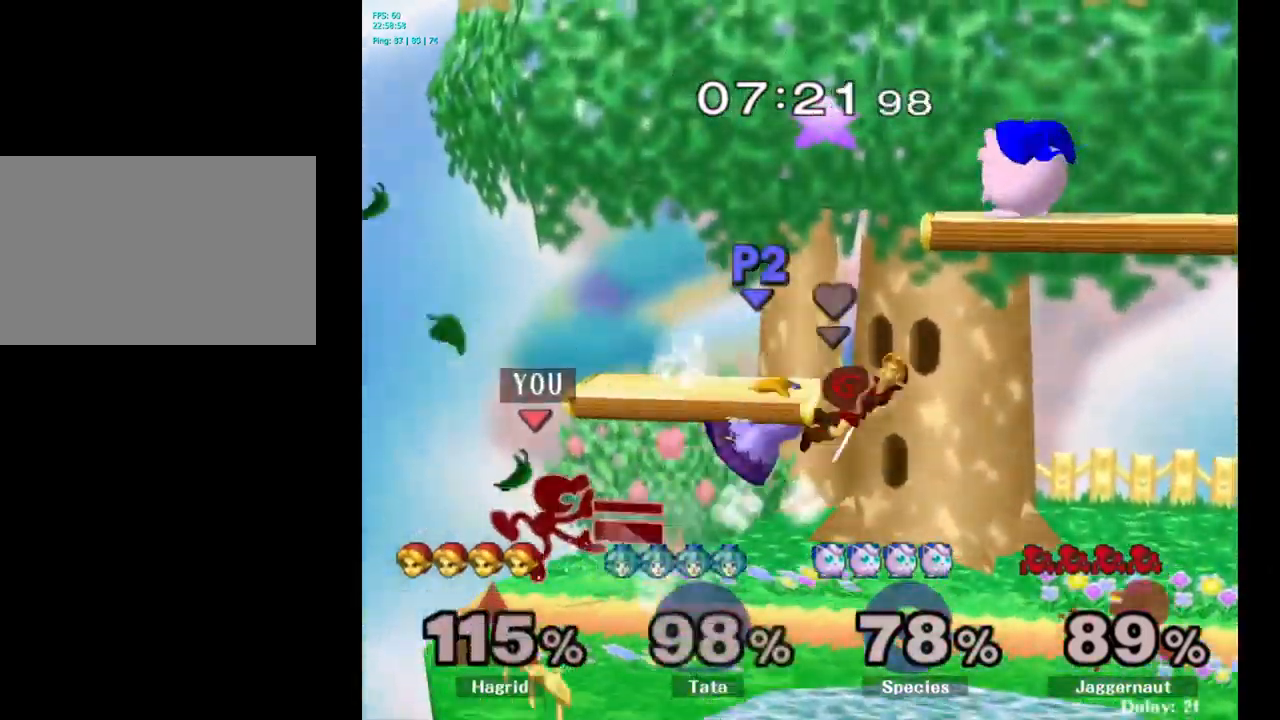
{"buttons": [], "left_stick": "right", "right_stick": "center", "events": [[183, "R1", "down"], [183, "left_stick", "down"], [350, "R1", "up"], [350, "left_stick", "center"], [500, "left_stick", "right"]]}
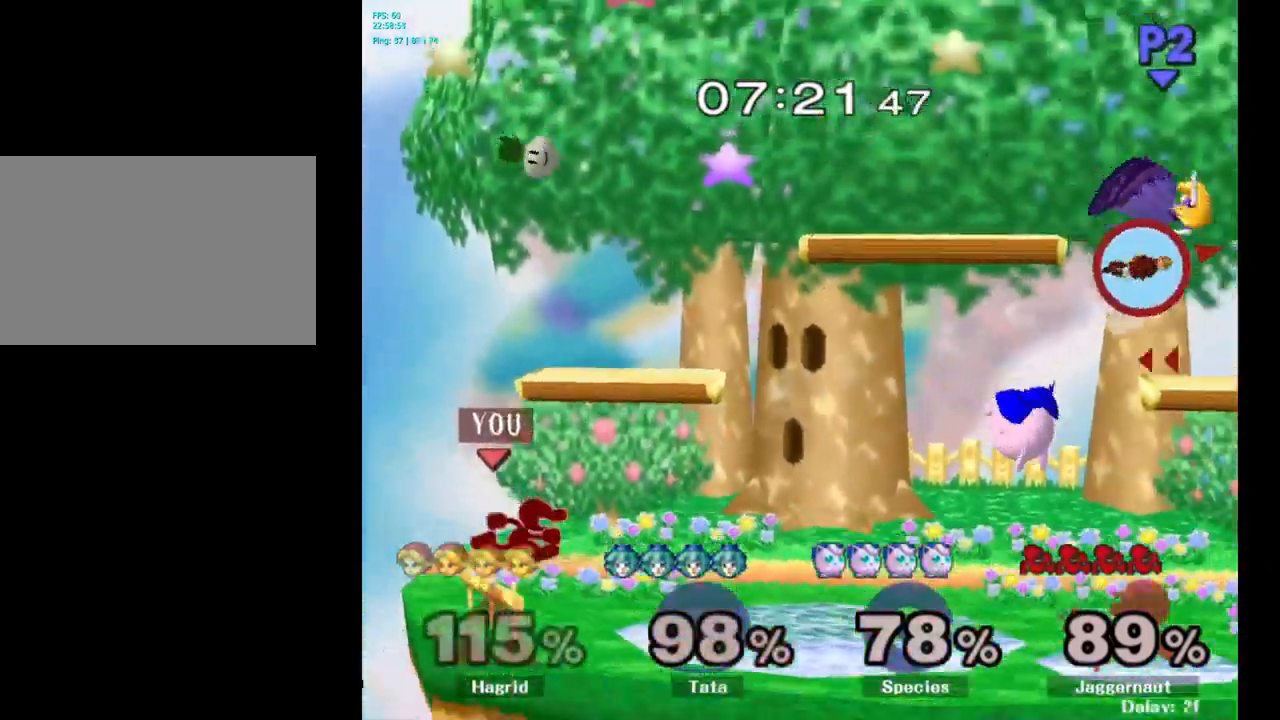
{"buttons": [], "left_stick": "right", "right_stick": "center", "events": []}
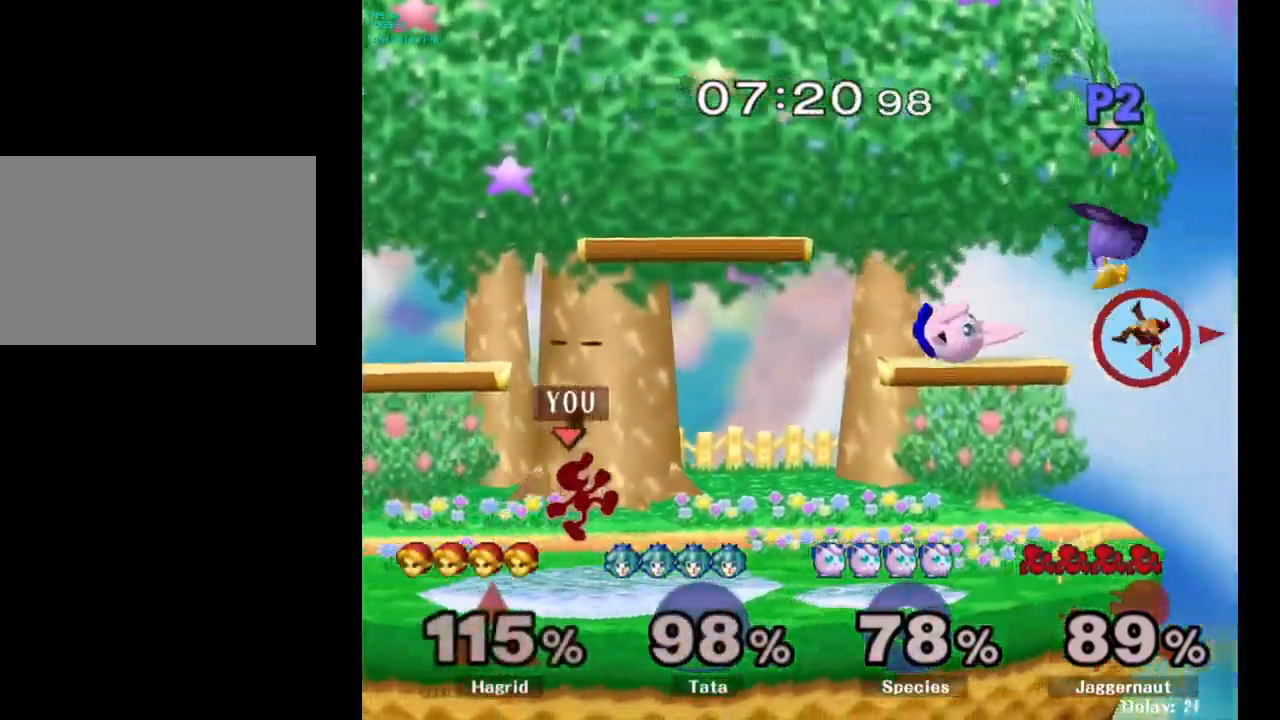
{"buttons": ["A", "Y"], "left_stick": "center", "right_stick": "center", "events": [[333, "Y", "down"], [383, "A", "down"], [483, "left_stick", "center"]]}
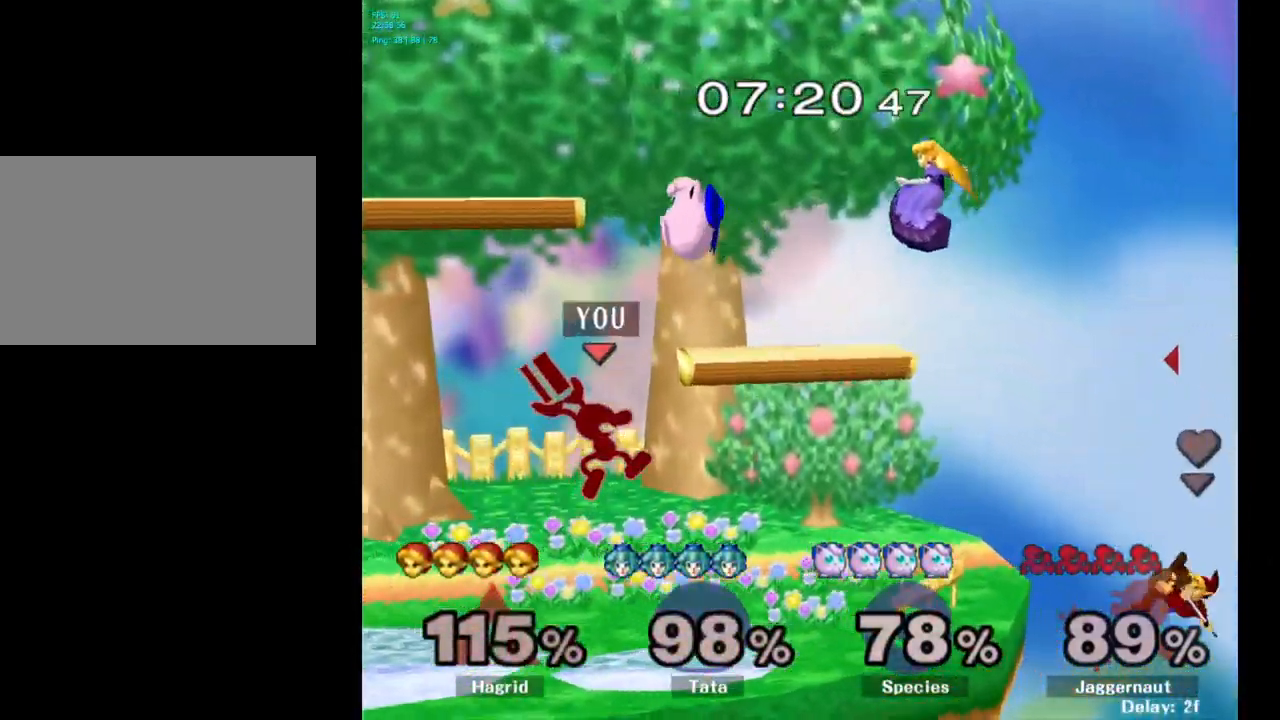
{"buttons": [], "left_stick": "down", "right_stick": "center", "events": [[33, "Y", "up"], [133, "left_stick", "left"], [150, "A", "up"], [367, "left_stick", "center"], [483, "left_stick", "down"]]}
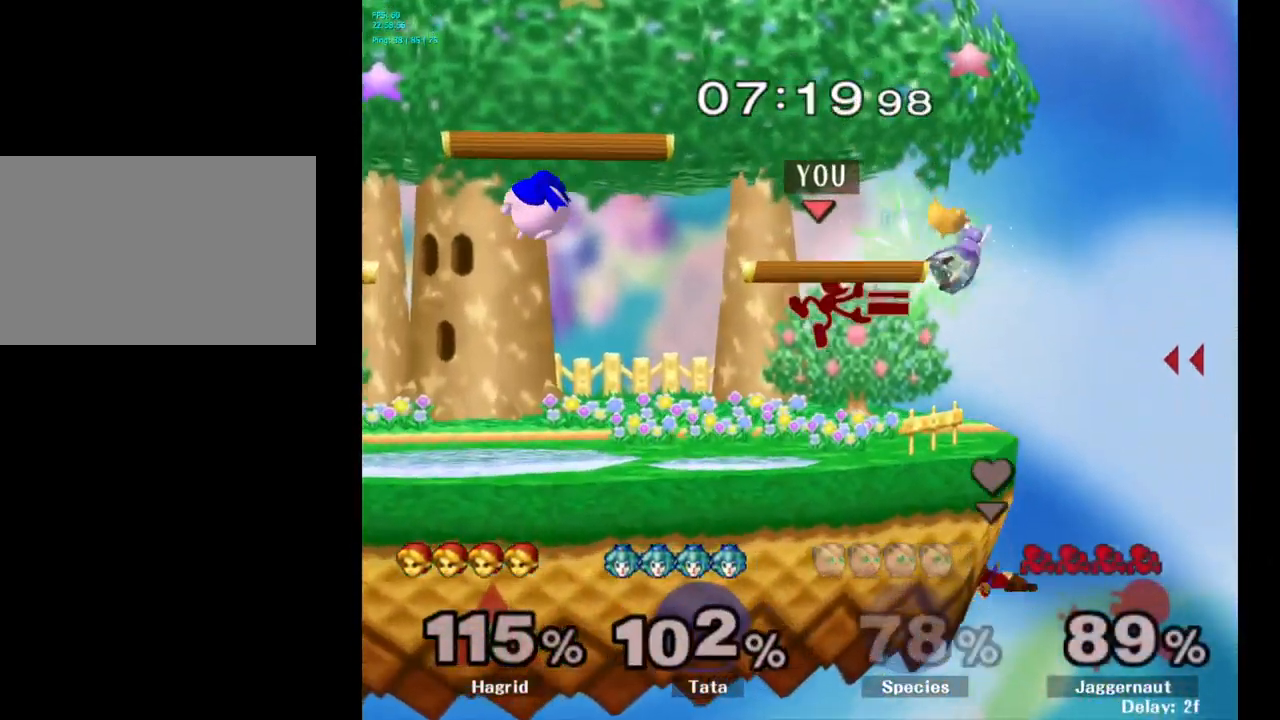
{"buttons": [], "left_stick": "center", "right_stick": "center", "events": [[33, "R1", "down"], [250, "R1", "up"], [283, "left_stick", "center"]]}
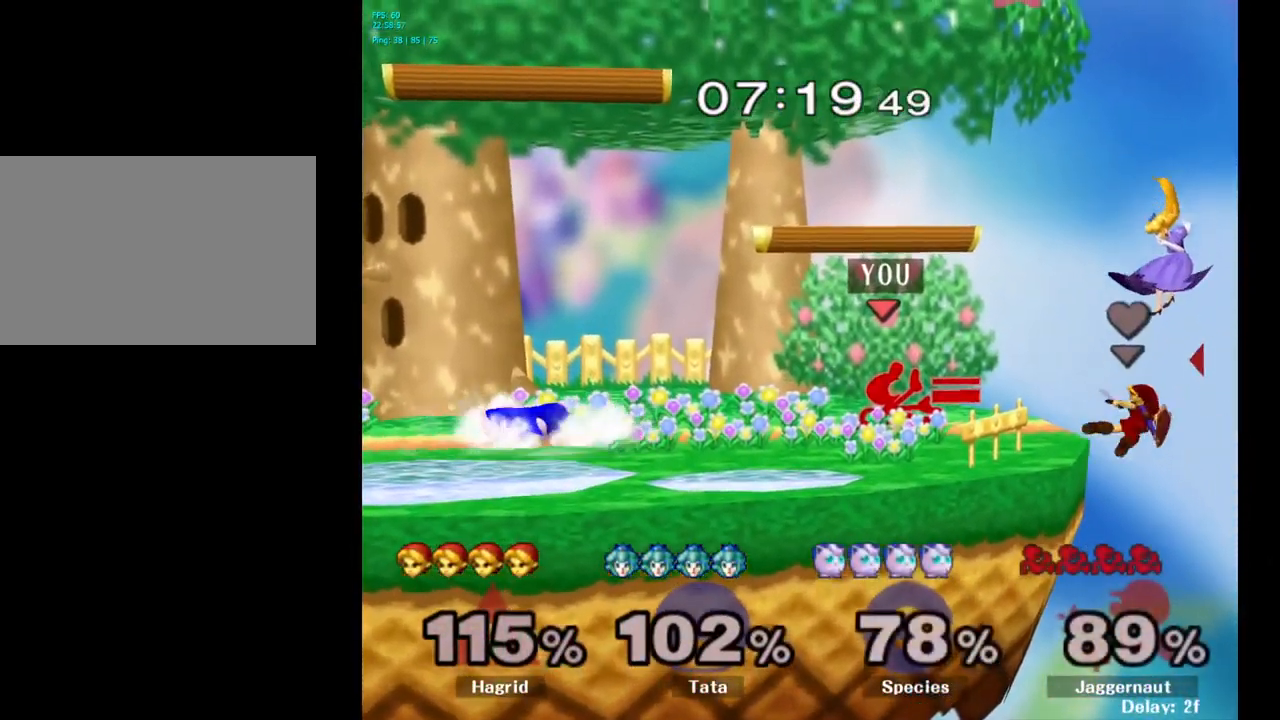
{"buttons": [], "left_stick": "left", "right_stick": "center", "events": [[83, "Y", "down"], [83, "left_stick", "left"], [400, "Y", "up"]]}
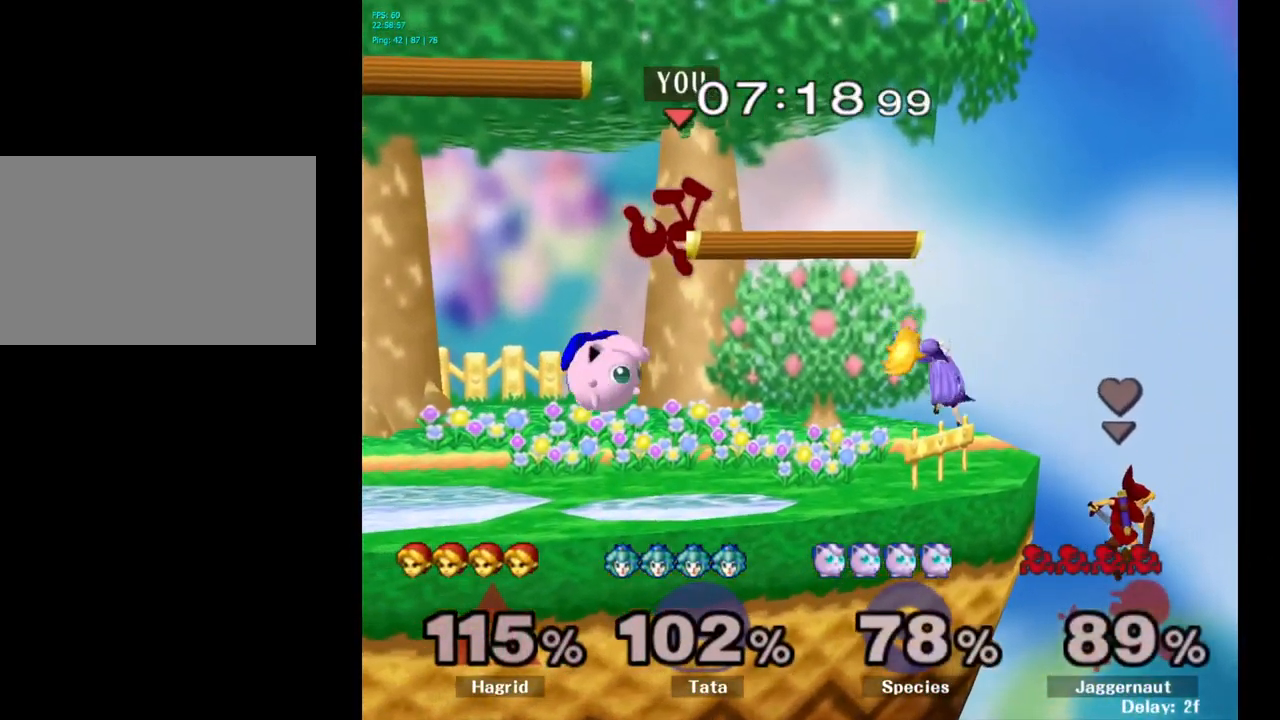
{"buttons": [], "left_stick": "left", "right_stick": "center", "events": []}
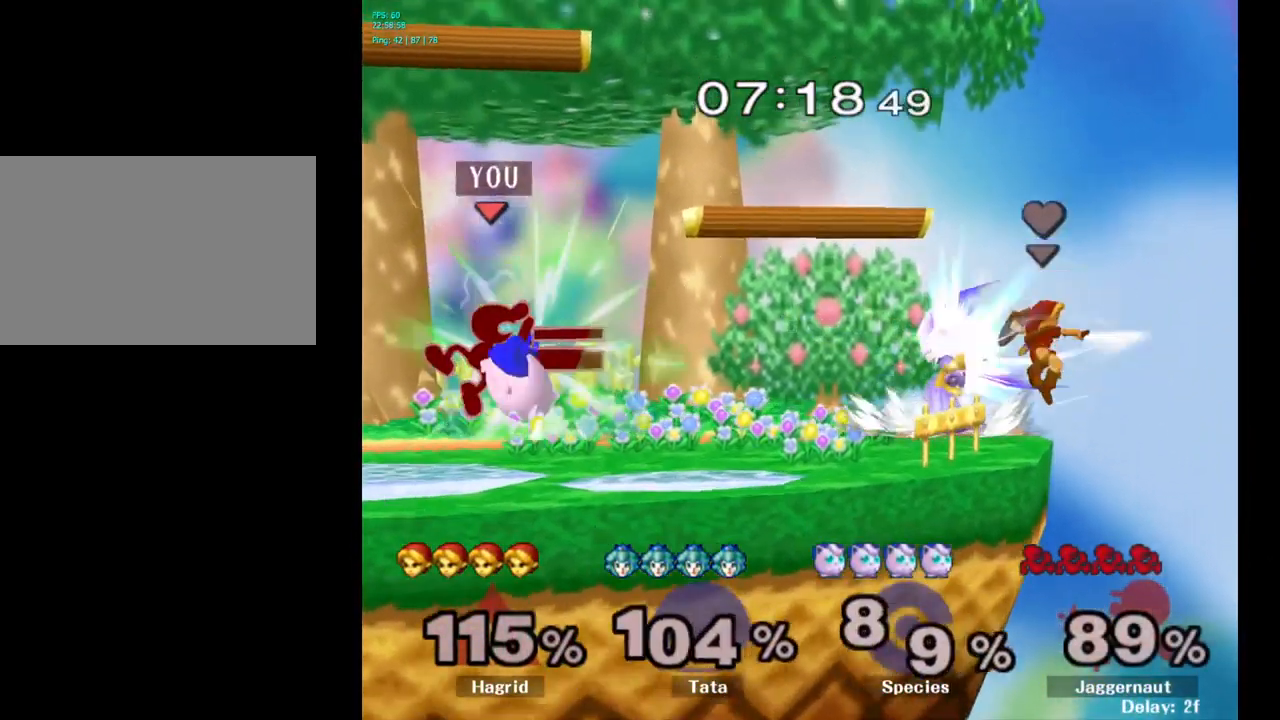
{"buttons": [], "left_stick": "right", "right_stick": "center", "events": [[33, "left_stick", "down-left"], [50, "R1", "down"], [250, "R1", "up"], [250, "left_stick", "center"], [400, "left_stick", "right"]]}
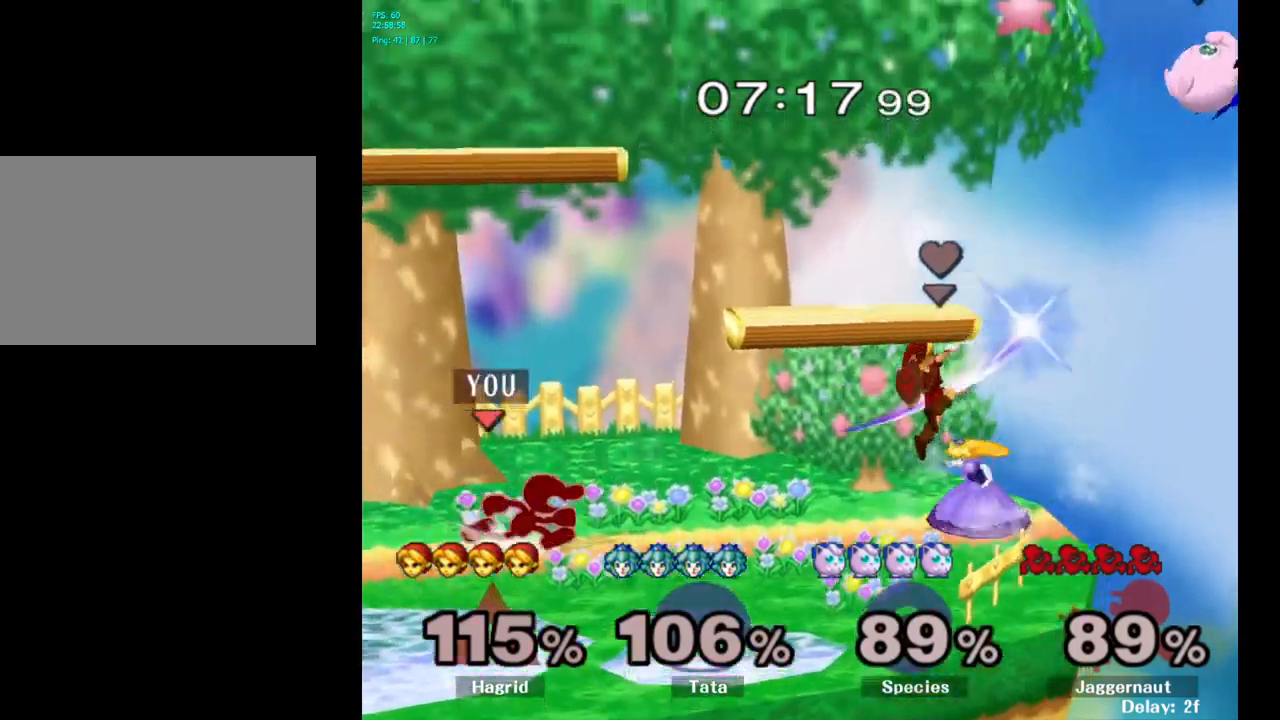
{"buttons": ["Y", "R1"], "left_stick": "down-left", "right_stick": "center", "events": [[117, "left_stick", "down"], [350, "left_stick", "center"], [417, "Y", "down"], [434, "left_stick", "down-left"], [450, "R1", "down"]]}
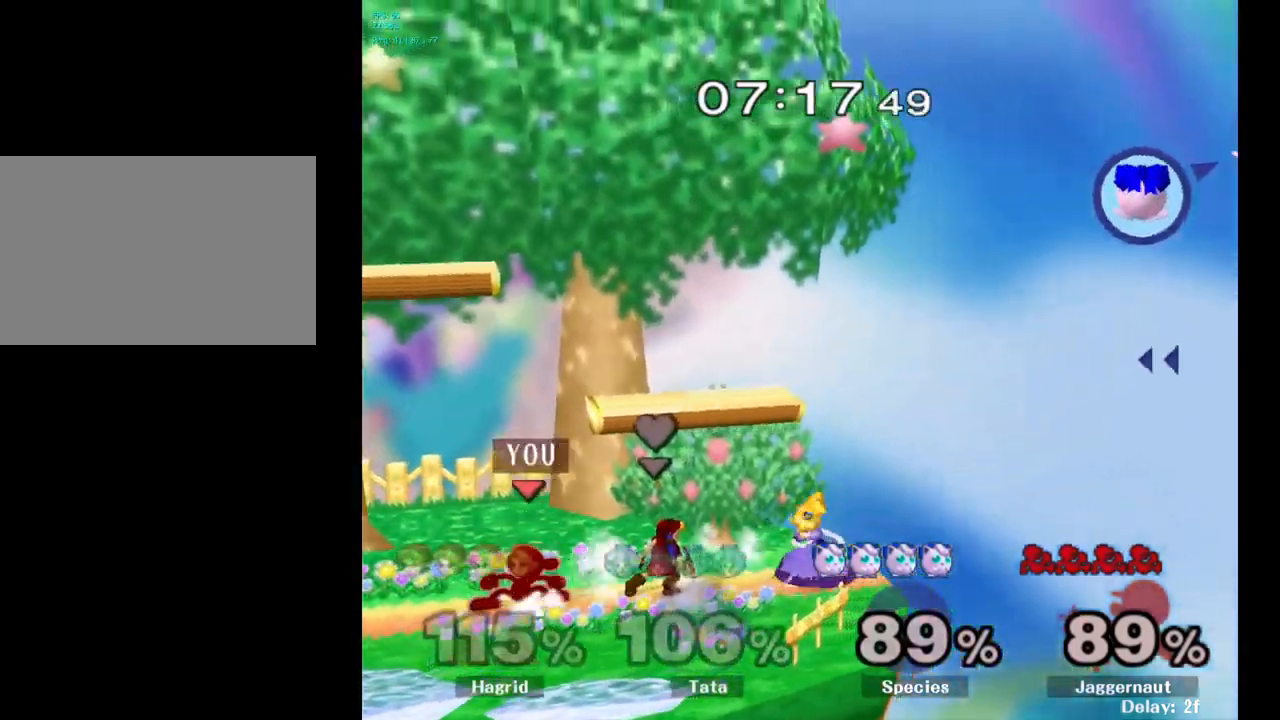
{"buttons": [], "left_stick": "center", "right_stick": "center", "events": [[50, "Y", "up"], [100, "R1", "up"], [100, "left_stick", "center"]]}
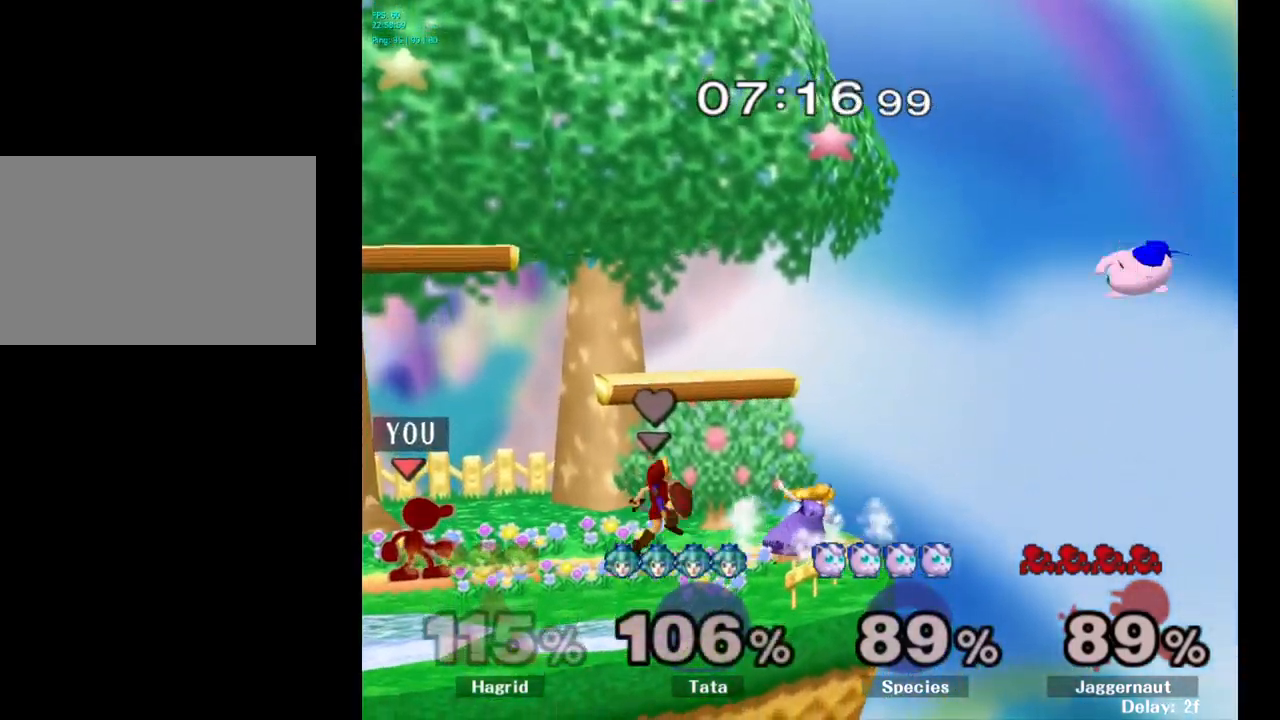
{"buttons": [], "left_stick": "center", "right_stick": "center", "events": [[200, "left_stick", "right"], [500, "left_stick", "center"]]}
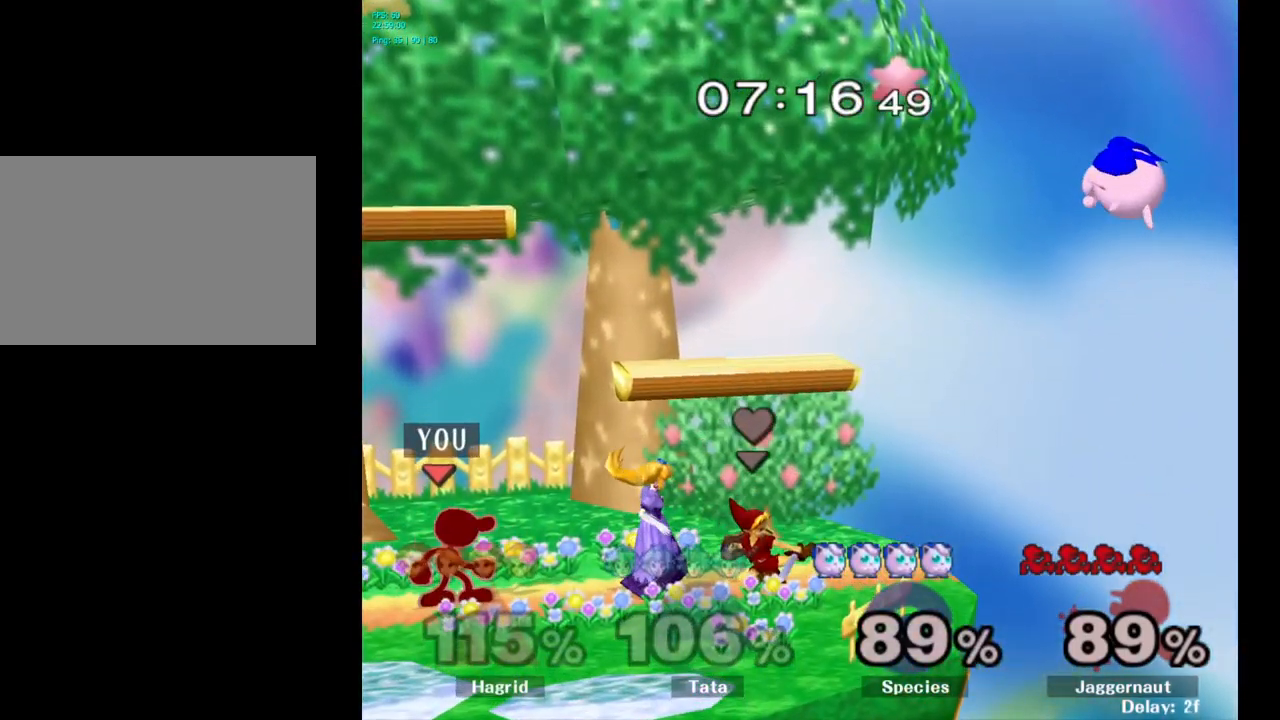
{"buttons": [], "left_stick": "center", "right_stick": "center", "events": []}